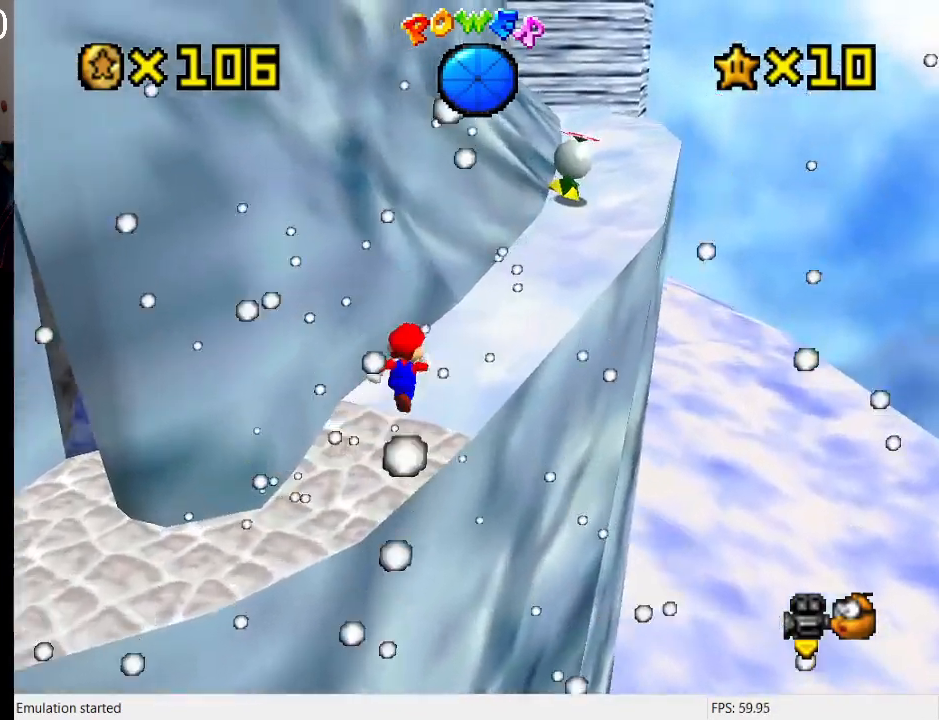
Gameplay with a controller (PlayStation layout); each line is a JSON object with the inputs held at the frame after it. "events" lists button and stick changes between this image and that frame as [ms after this image, input, new state], when the widget could be followed in between. Not read: L3 R3.
{"buttons": [], "left_stick": "up-right", "right_stick": "center", "events": [[100, "CROSS", "down"], [167, "CROSS", "up"]]}
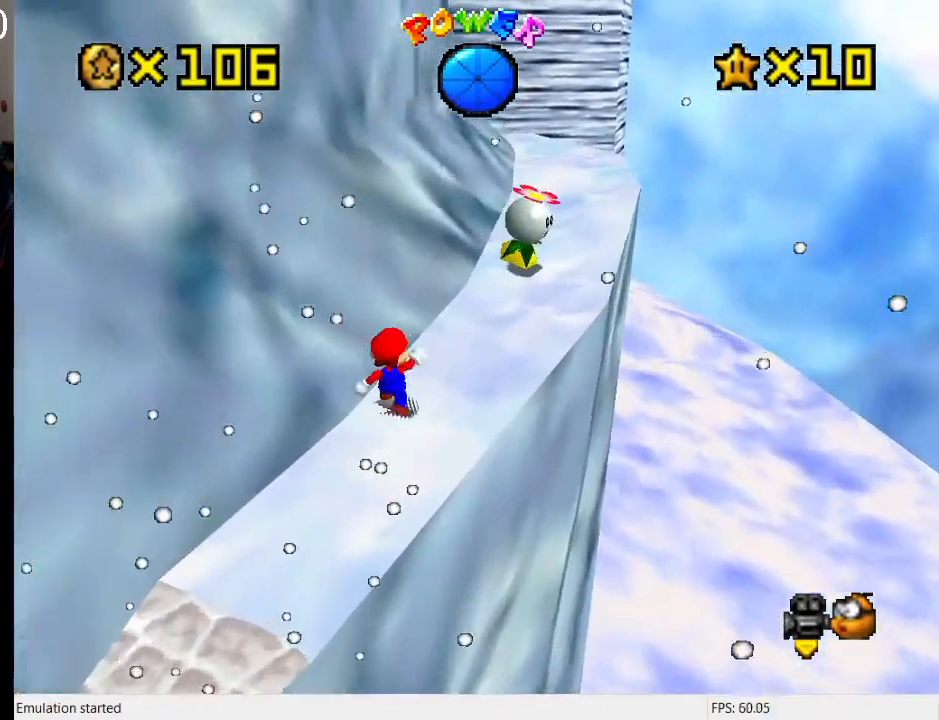
{"buttons": ["CROSS", "SQUARE"], "left_stick": "up-right", "right_stick": "center", "events": [[267, "CROSS", "down"], [433, "SQUARE", "down"]]}
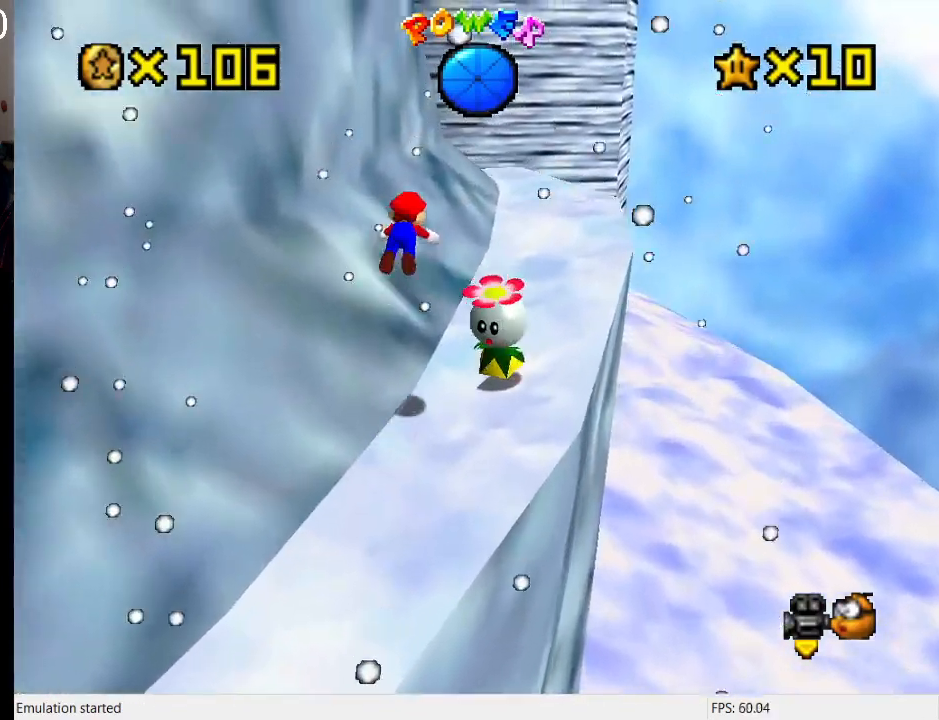
{"buttons": [], "left_stick": "up-right", "right_stick": "center", "events": [[267, "CROSS", "up"], [267, "SQUARE", "up"]]}
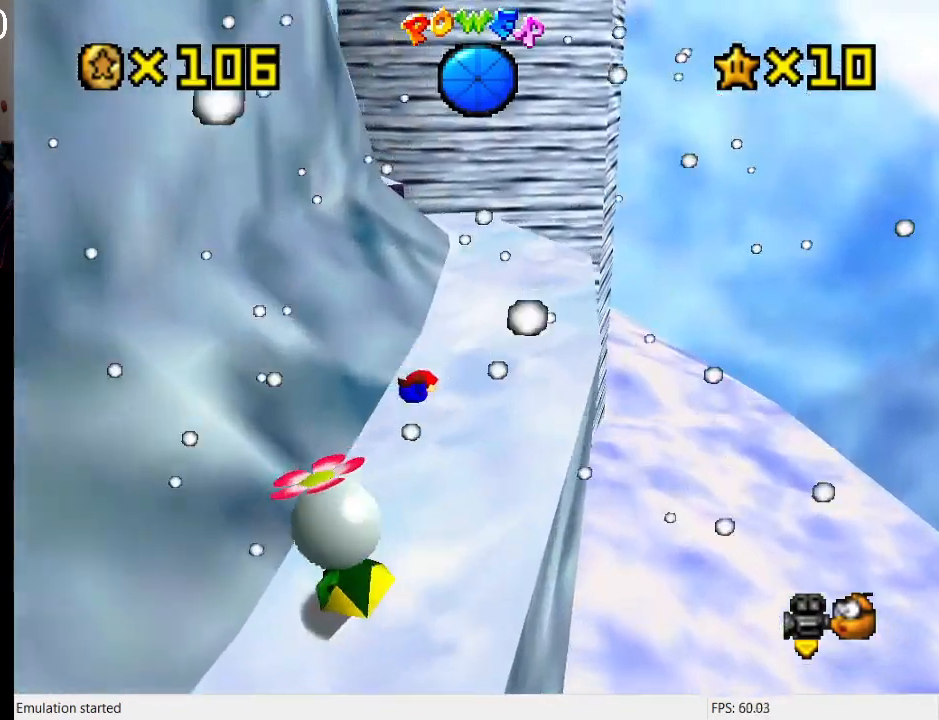
{"buttons": [], "left_stick": "up-right", "right_stick": "center", "events": [[67, "CROSS", "down"], [67, "SQUARE", "down"], [100, "R1", "down"], [200, "R1", "up"], [200, "SQUARE", "up"], [233, "CROSS", "up"]]}
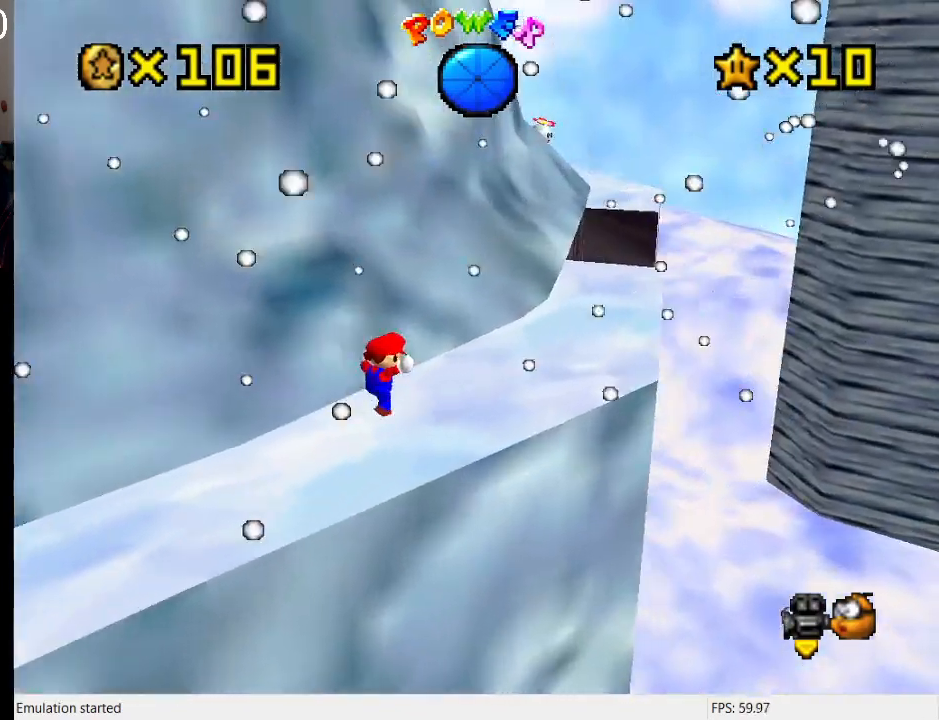
{"buttons": [], "left_stick": "up-right", "right_stick": "center", "events": []}
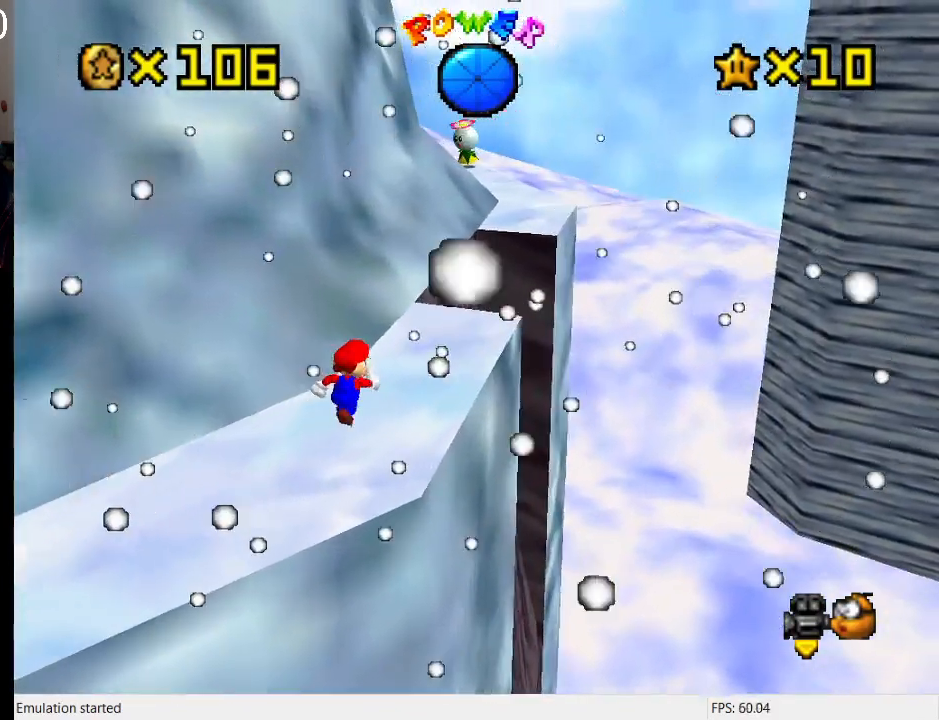
{"buttons": ["CROSS", "L2"], "left_stick": "up", "right_stick": "center", "events": [[267, "L2", "down"], [333, "CROSS", "down"], [500, "left_stick", "up"]]}
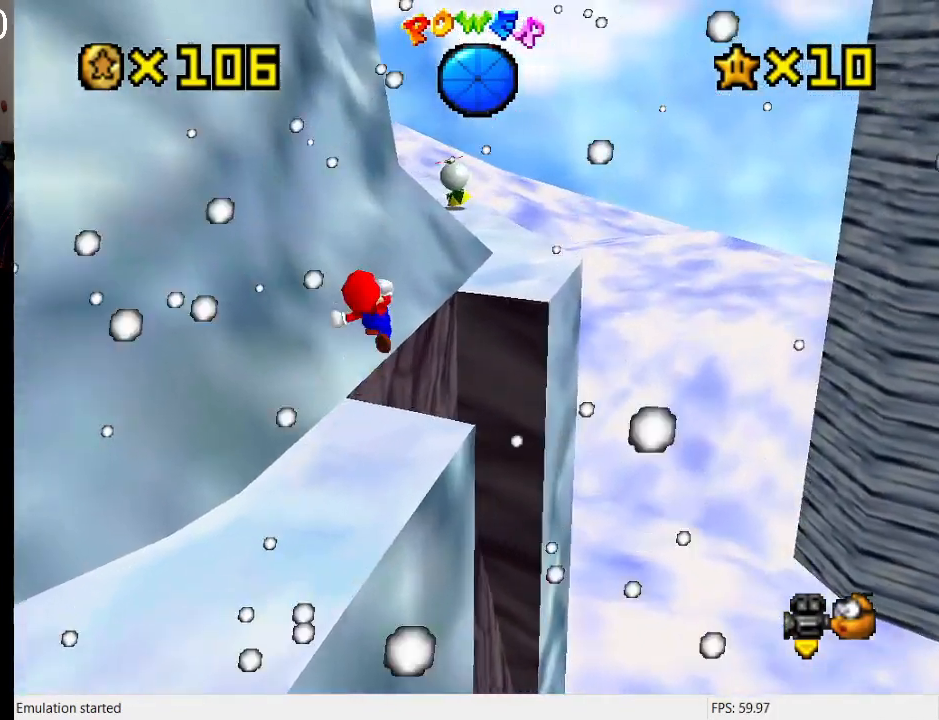
{"buttons": [], "left_stick": "down-left", "right_stick": "center", "events": [[33, "L2", "up"], [133, "CROSS", "up"], [433, "left_stick", "down-left"]]}
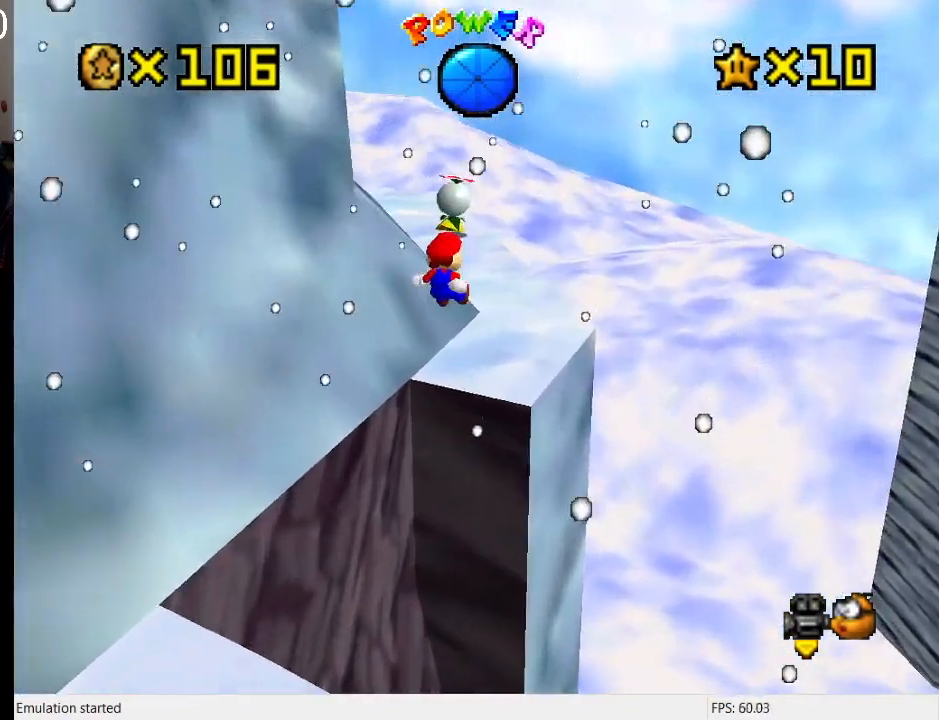
{"buttons": [], "left_stick": "up-right", "right_stick": "center", "events": [[167, "left_stick", "left"], [300, "R1", "down"], [300, "left_stick", "center"], [400, "R1", "up"], [433, "left_stick", "up-right"]]}
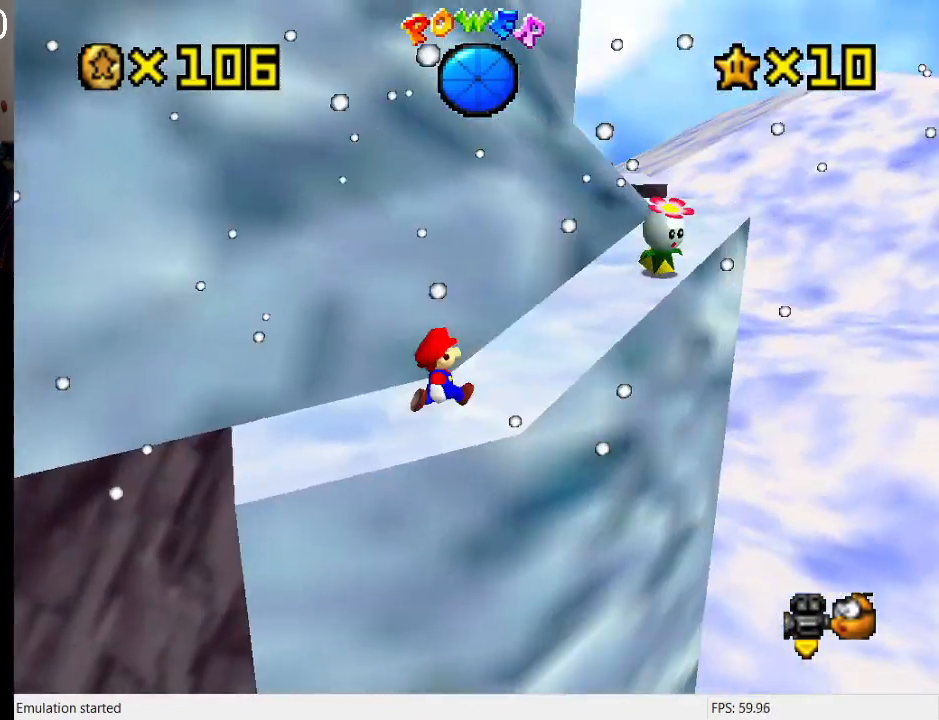
{"buttons": [], "left_stick": "up-right", "right_stick": "center", "events": []}
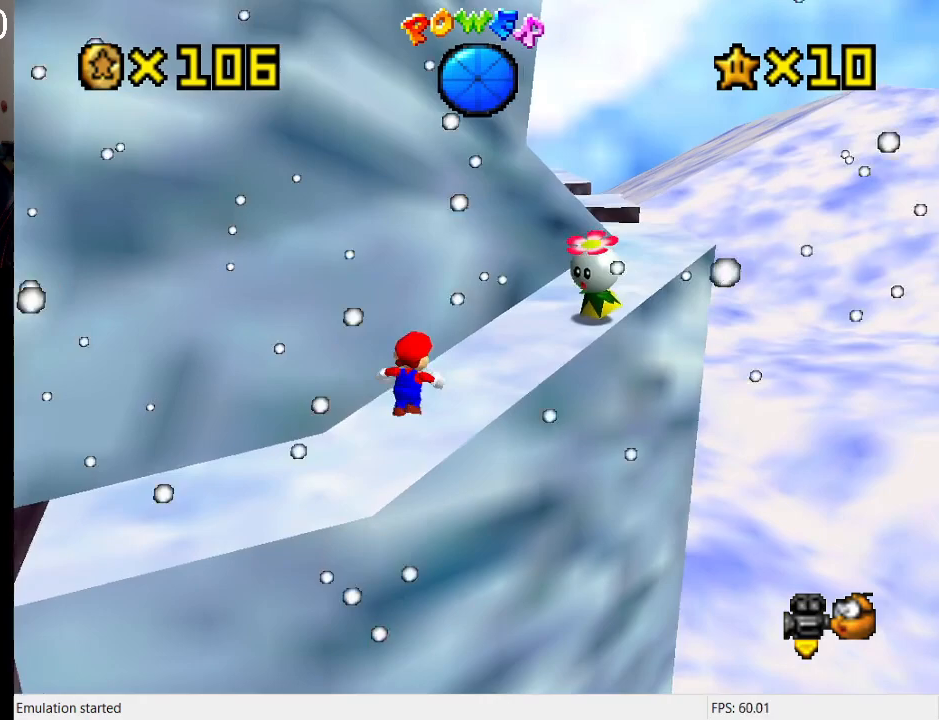
{"buttons": ["CROSS"], "left_stick": "up-right", "right_stick": "center", "events": [[167, "CROSS", "down"]]}
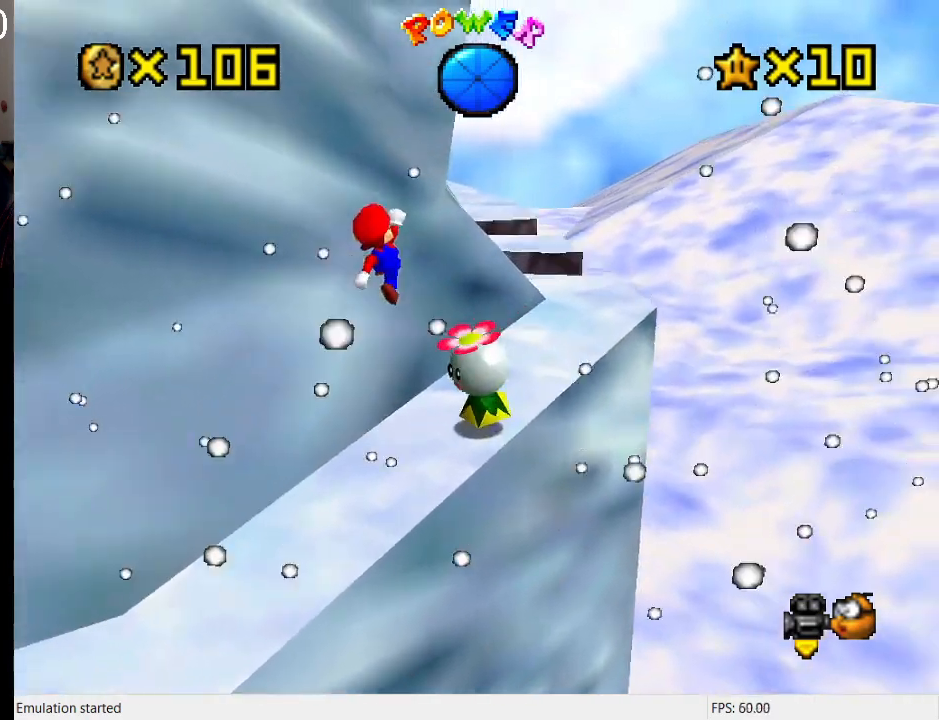
{"buttons": [], "left_stick": "right", "right_stick": "center", "events": [[33, "left_stick", "down-right"], [100, "CROSS", "up"], [100, "left_stick", "down-left"], [267, "SQUARE", "down"], [267, "left_stick", "right"], [467, "SQUARE", "up"]]}
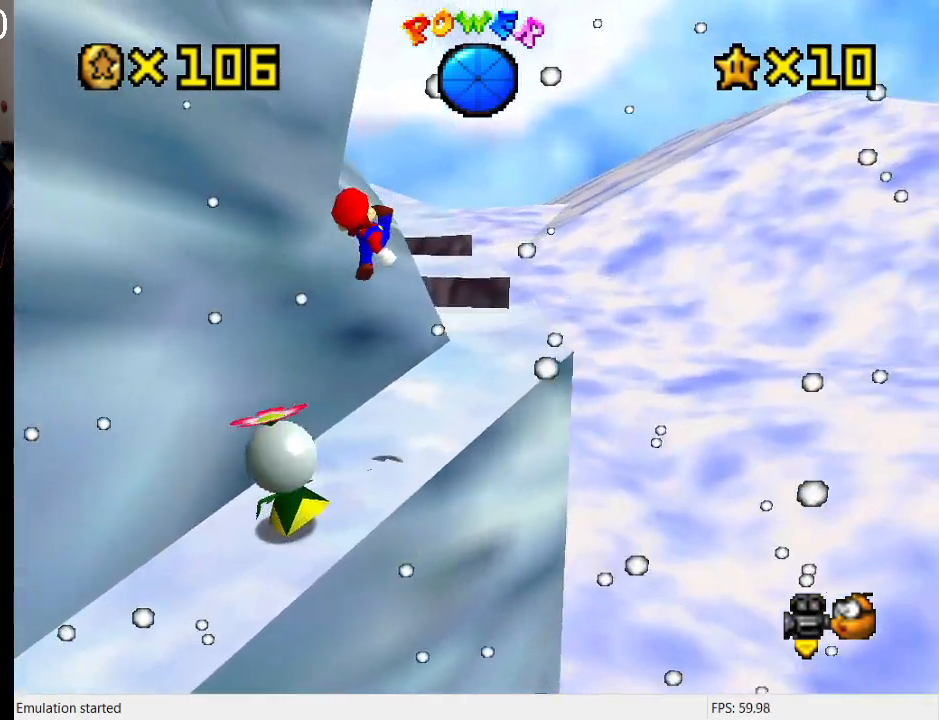
{"buttons": [], "left_stick": "up-right", "right_stick": "center", "events": [[33, "left_stick", "up-right"], [233, "R1", "down"], [367, "R1", "up"]]}
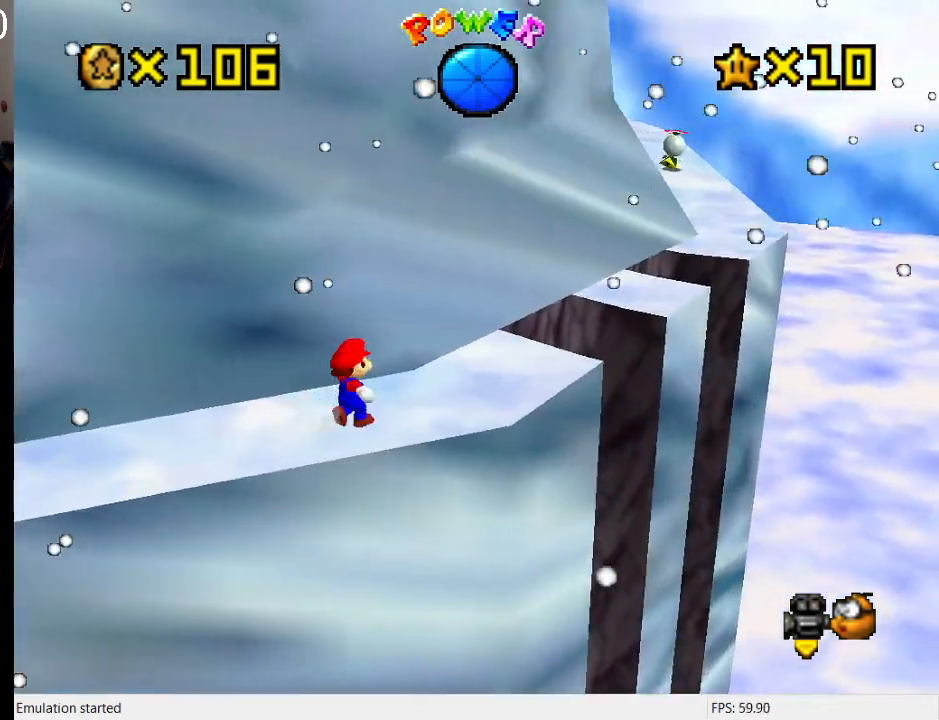
{"buttons": ["CROSS"], "left_stick": "up-right", "right_stick": "center", "events": [[367, "CROSS", "down"]]}
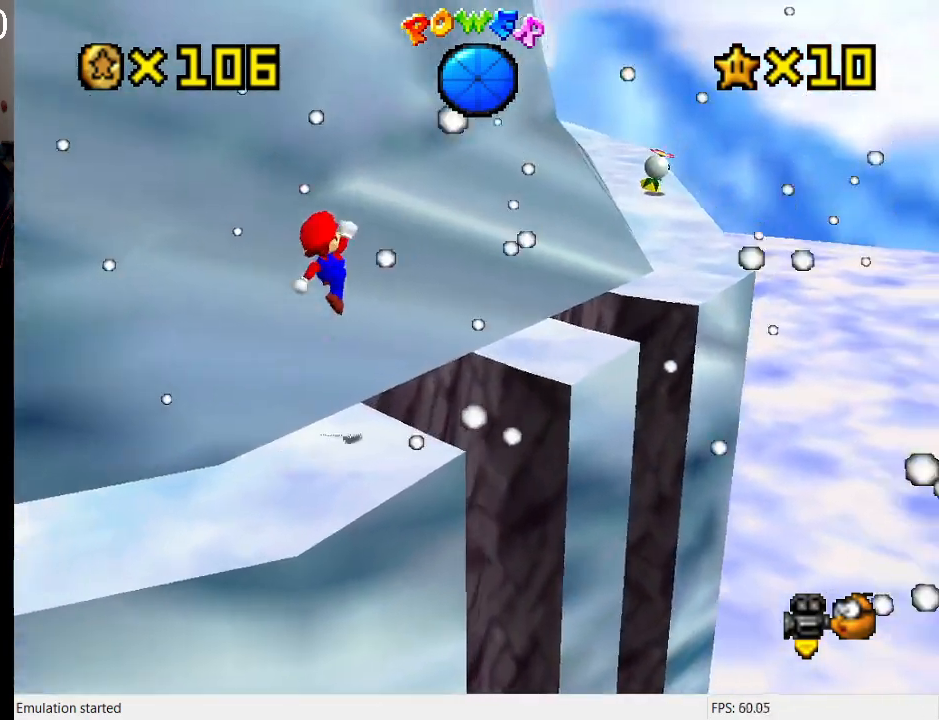
{"buttons": [], "left_stick": "up-right", "right_stick": "center", "events": [[133, "left_stick", "down-right"], [300, "left_stick", "up-right"], [333, "CROSS", "up"]]}
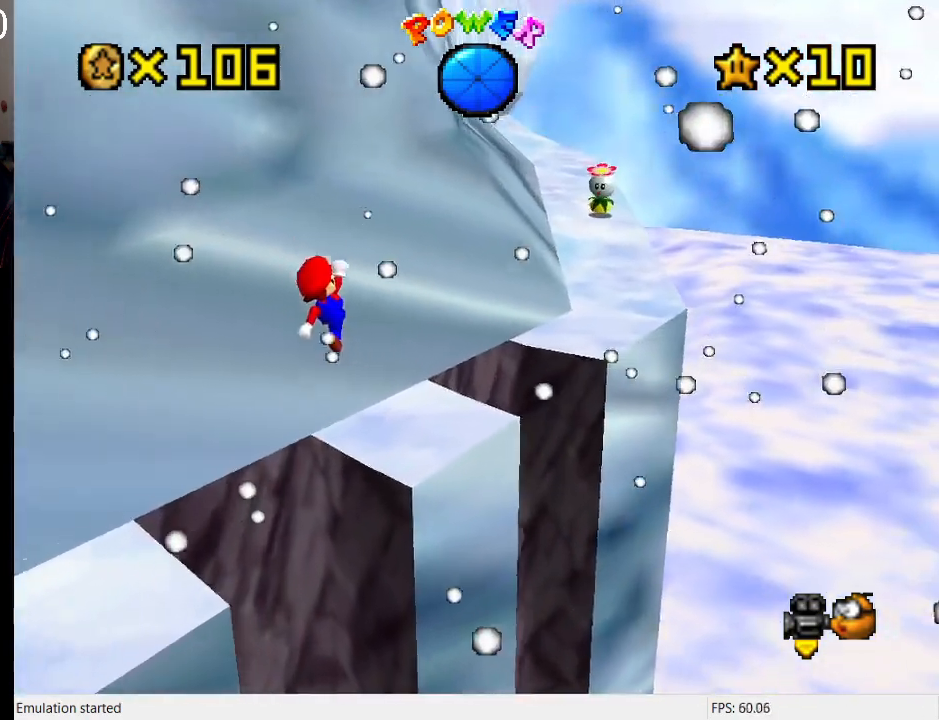
{"buttons": ["CROSS", "SQUARE"], "left_stick": "up-right", "right_stick": "center", "events": [[167, "SQUARE", "down"], [200, "SQUARE", "up"], [267, "CROSS", "down"], [300, "SQUARE", "down"]]}
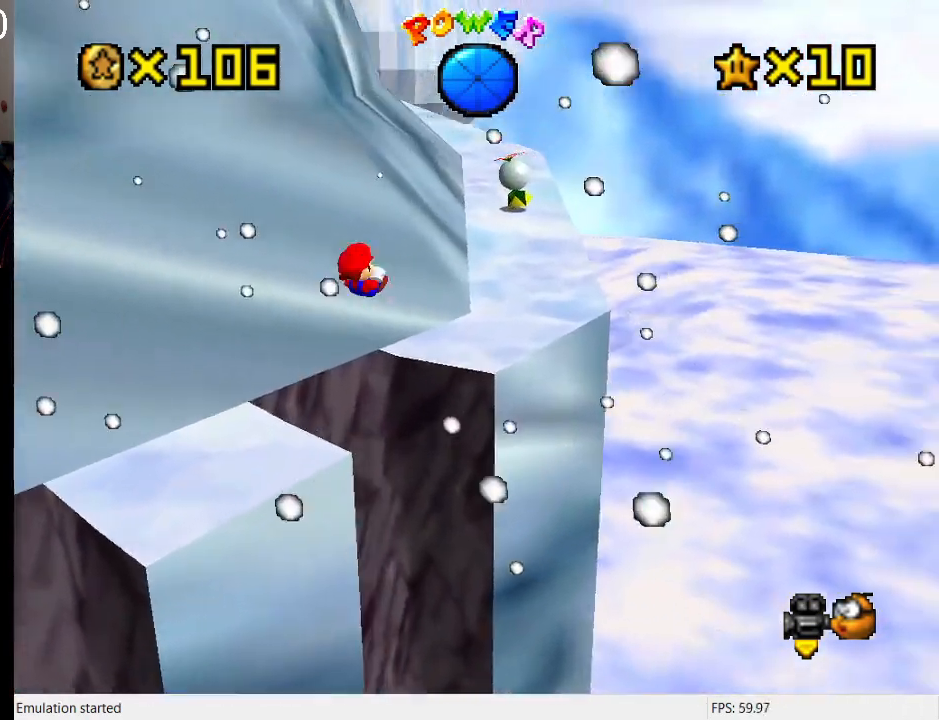
{"buttons": [], "left_stick": "up-right", "right_stick": "center", "events": [[67, "SQUARE", "up"], [100, "CROSS", "up"]]}
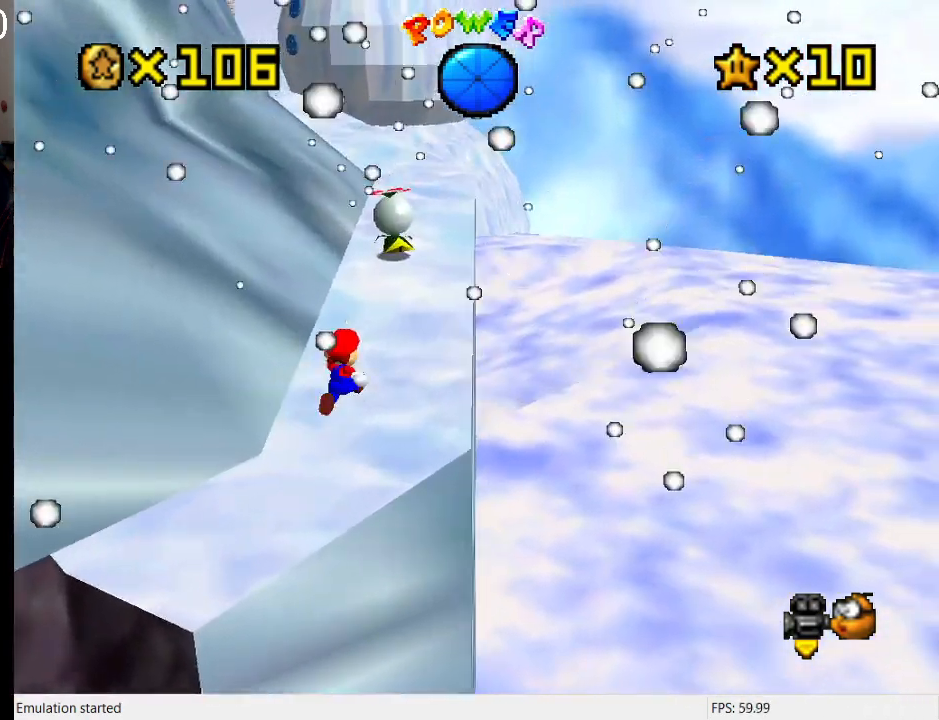
{"buttons": ["CROSS", "SQUARE"], "left_stick": "up-right", "right_stick": "center", "events": [[200, "CROSS", "down"], [267, "SQUARE", "down"]]}
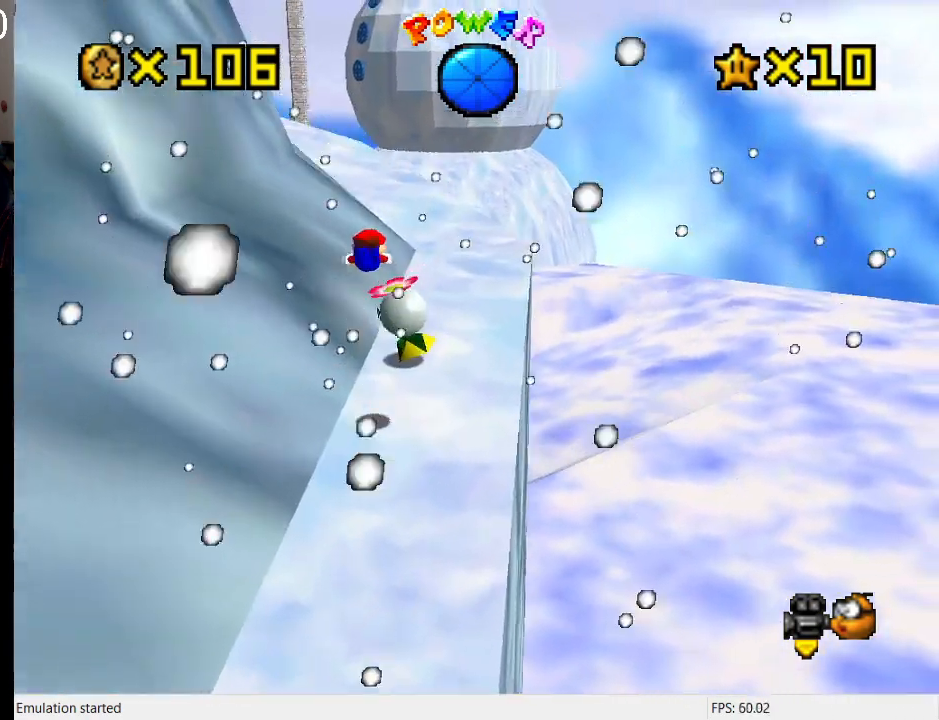
{"buttons": [], "left_stick": "up-right", "right_stick": "center", "events": [[133, "SQUARE", "up"], [167, "CROSS", "up"]]}
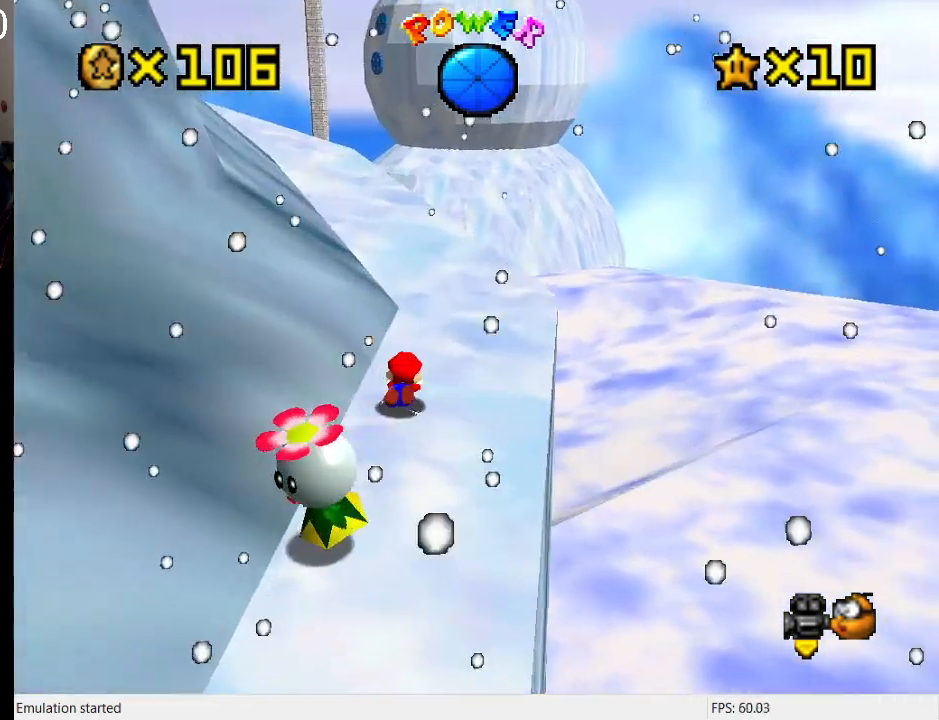
{"buttons": [], "left_stick": "up-right", "right_stick": "center", "events": [[33, "CROSS", "down"], [67, "R1", "down"], [67, "SQUARE", "down"], [200, "R1", "up"], [200, "SQUARE", "up"], [267, "CROSS", "up"]]}
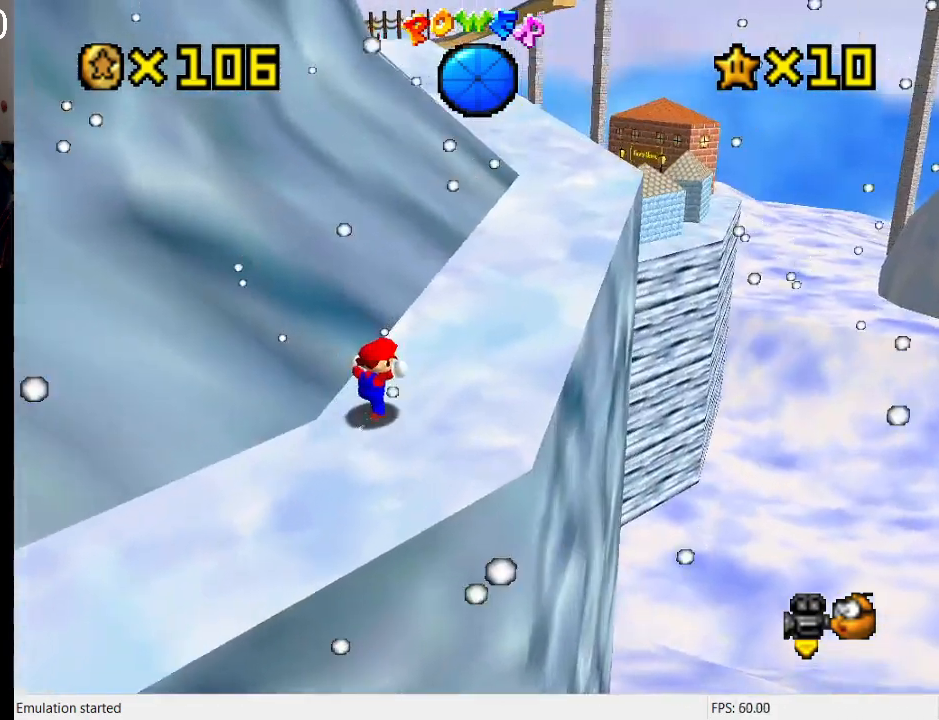
{"buttons": ["CROSS"], "left_stick": "up", "right_stick": "center", "events": [[133, "CROSS", "down"], [167, "SQUARE", "down"], [500, "SQUARE", "up"], [500, "left_stick", "up"]]}
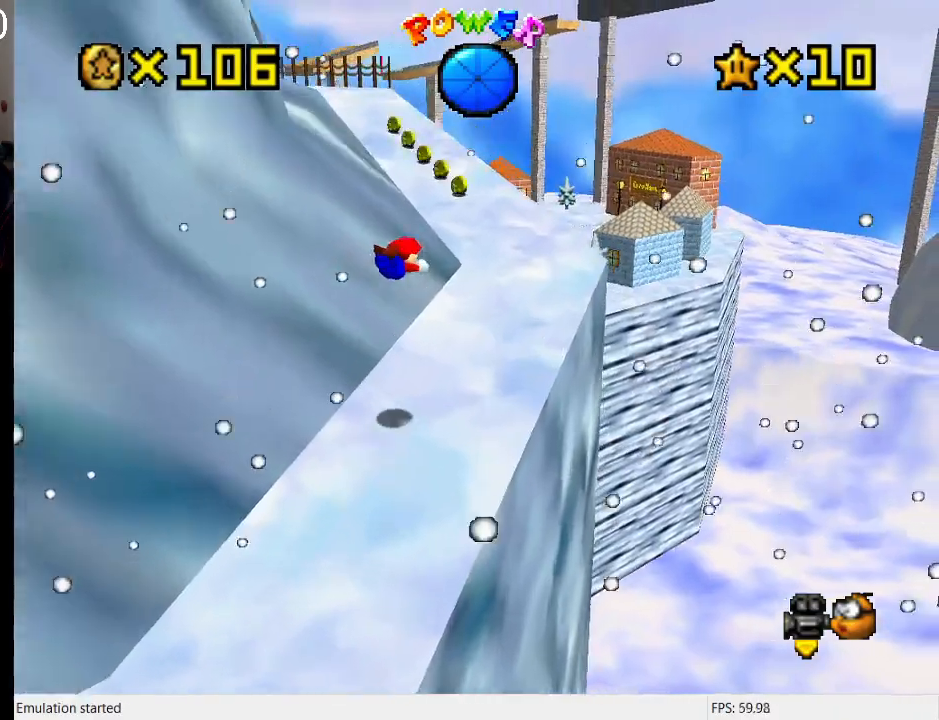
{"buttons": ["CROSS", "SQUARE"], "left_stick": "up", "right_stick": "center", "events": [[33, "CROSS", "up"], [467, "CROSS", "down"], [500, "SQUARE", "down"]]}
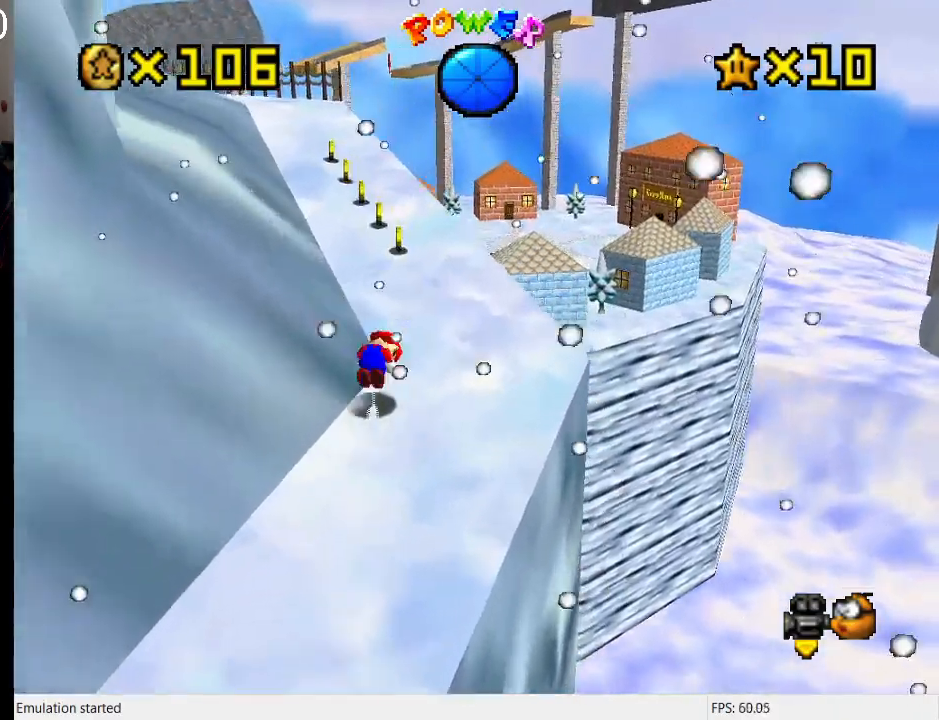
{"buttons": [], "left_stick": "up", "right_stick": "center", "events": [[200, "SQUARE", "up"], [233, "CROSS", "up"]]}
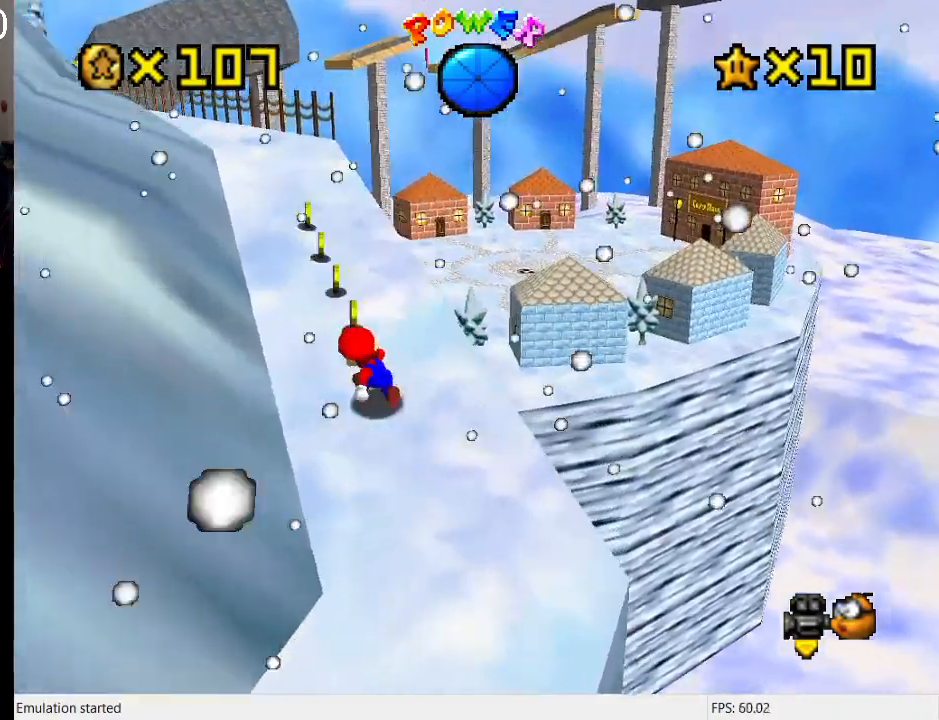
{"buttons": ["CROSS", "SQUARE"], "left_stick": "up-right", "right_stick": "center", "events": [[67, "CROSS", "down"], [167, "CROSS", "up"], [233, "SQUARE", "down"], [333, "left_stick", "up-right"], [400, "SQUARE", "up"], [500, "CROSS", "down"], [500, "SQUARE", "down"]]}
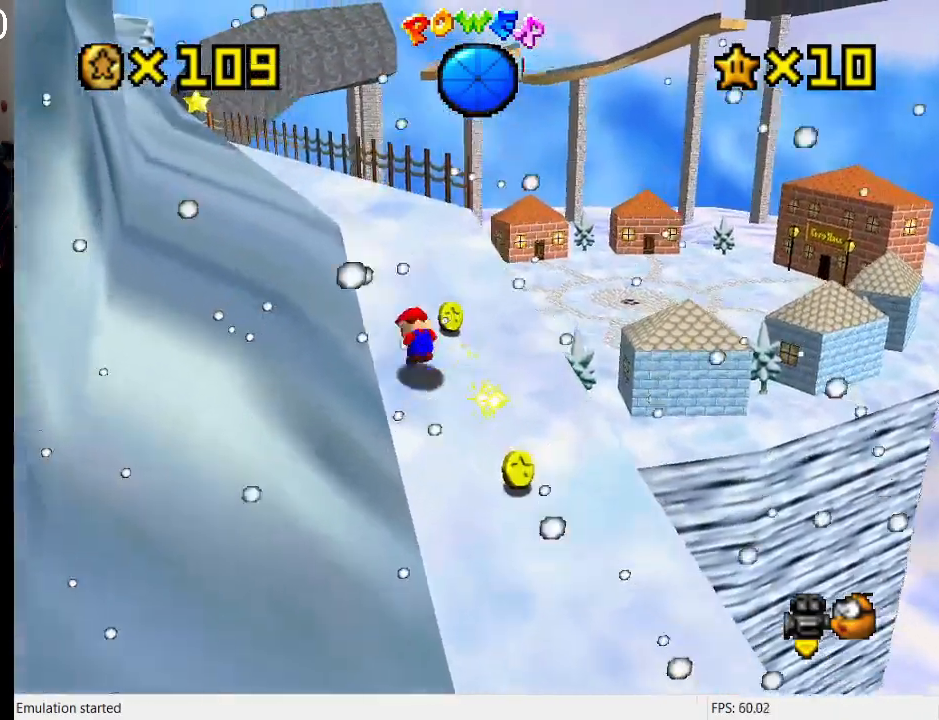
{"buttons": [], "left_stick": "up-left", "right_stick": "center", "events": [[200, "SQUARE", "up"], [267, "CROSS", "up"], [300, "left_stick", "up"], [433, "left_stick", "up-left"]]}
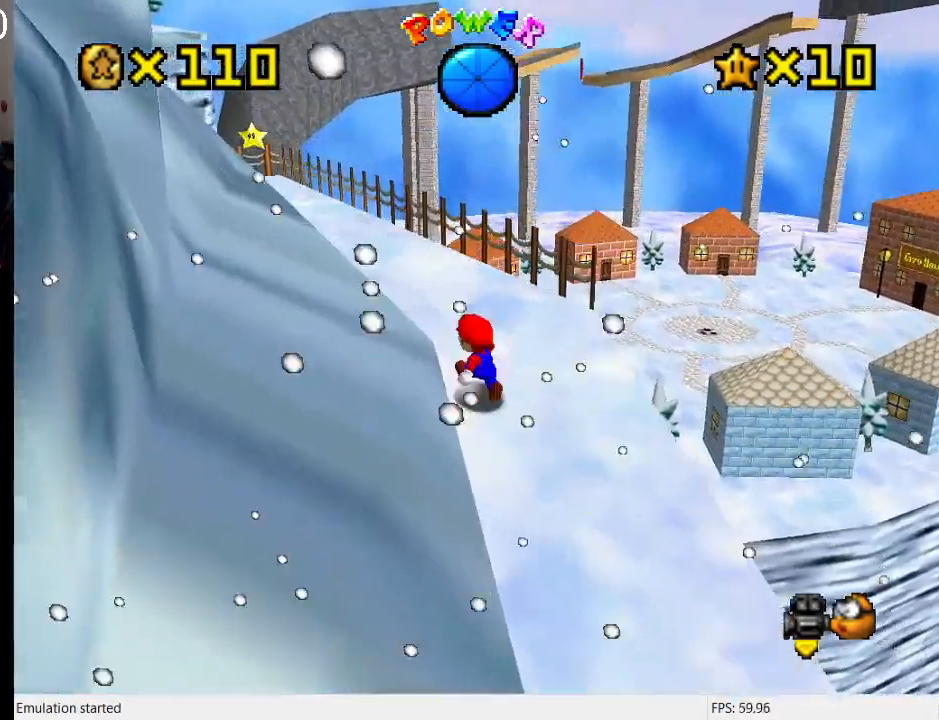
{"buttons": [], "left_stick": "up-right", "right_stick": "center", "events": [[67, "CROSS", "down"], [167, "CROSS", "up"], [267, "SQUARE", "down"], [300, "left_stick", "up-right"], [500, "SQUARE", "up"]]}
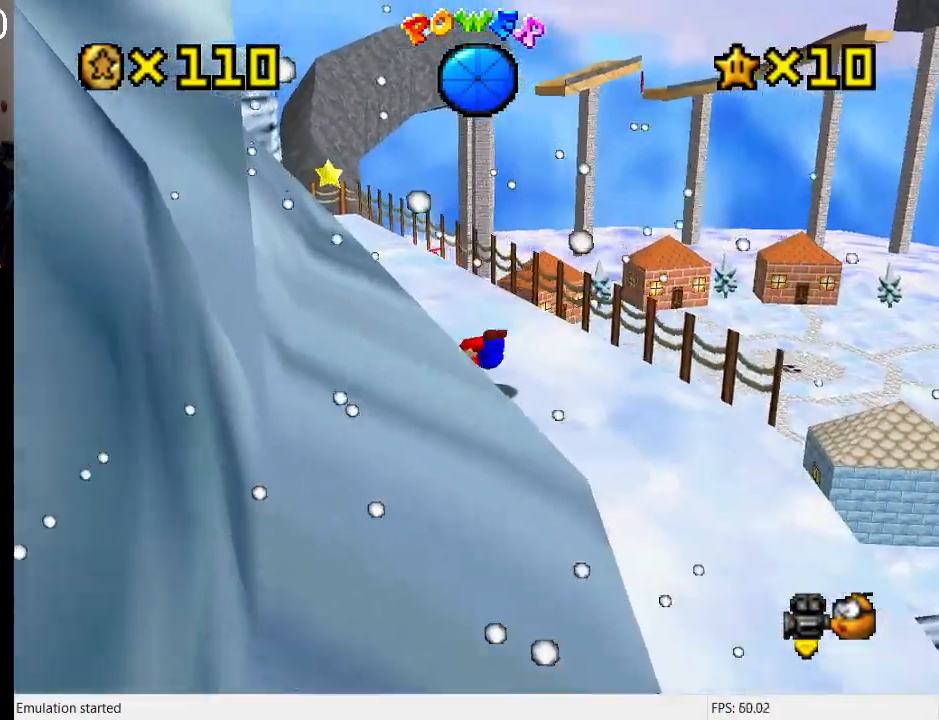
{"buttons": ["CROSS"], "left_stick": "up", "right_stick": "center", "events": [[233, "left_stick", "up"], [367, "CROSS", "down"], [367, "R1", "down"], [367, "SQUARE", "down"], [500, "R1", "up"], [500, "SQUARE", "up"]]}
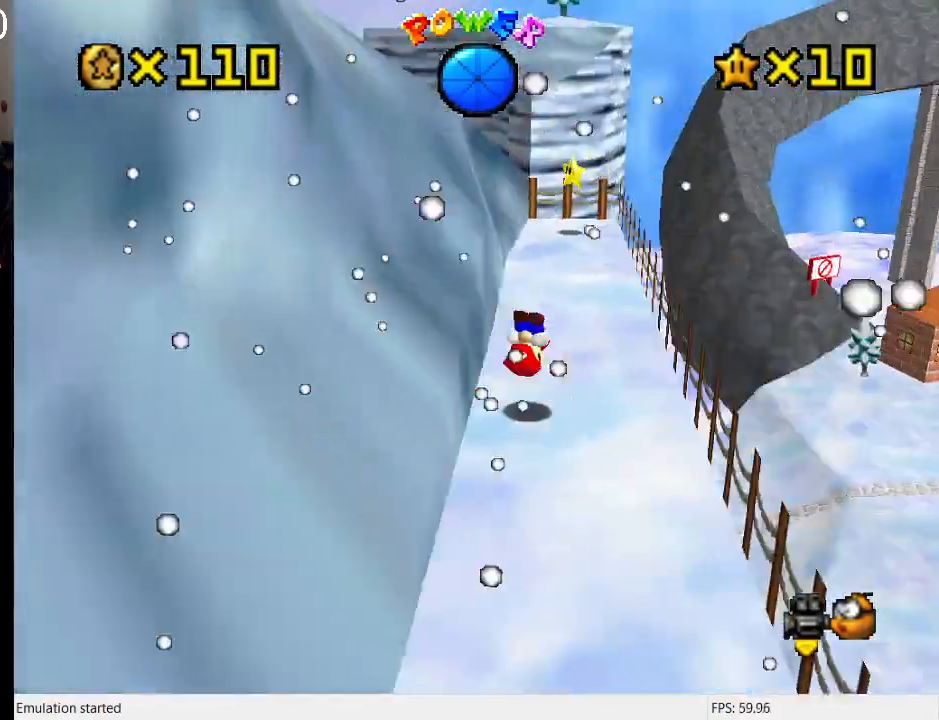
{"buttons": [], "left_stick": "up-right", "right_stick": "center", "events": [[33, "CROSS", "up"], [167, "left_stick", "up-right"]]}
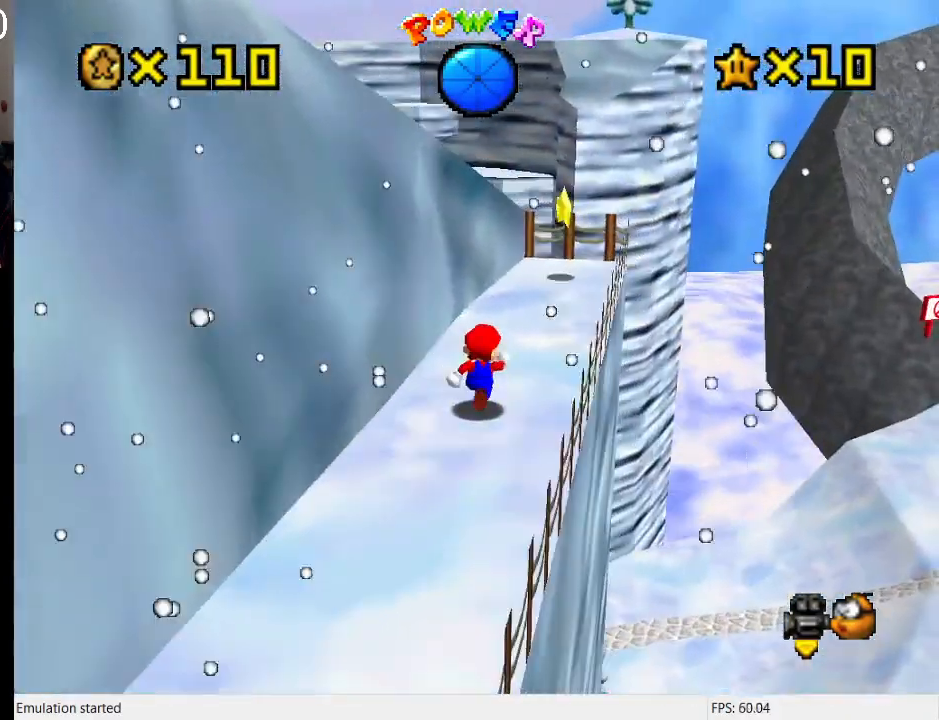
{"buttons": [], "left_stick": "up-right", "right_stick": "center", "events": []}
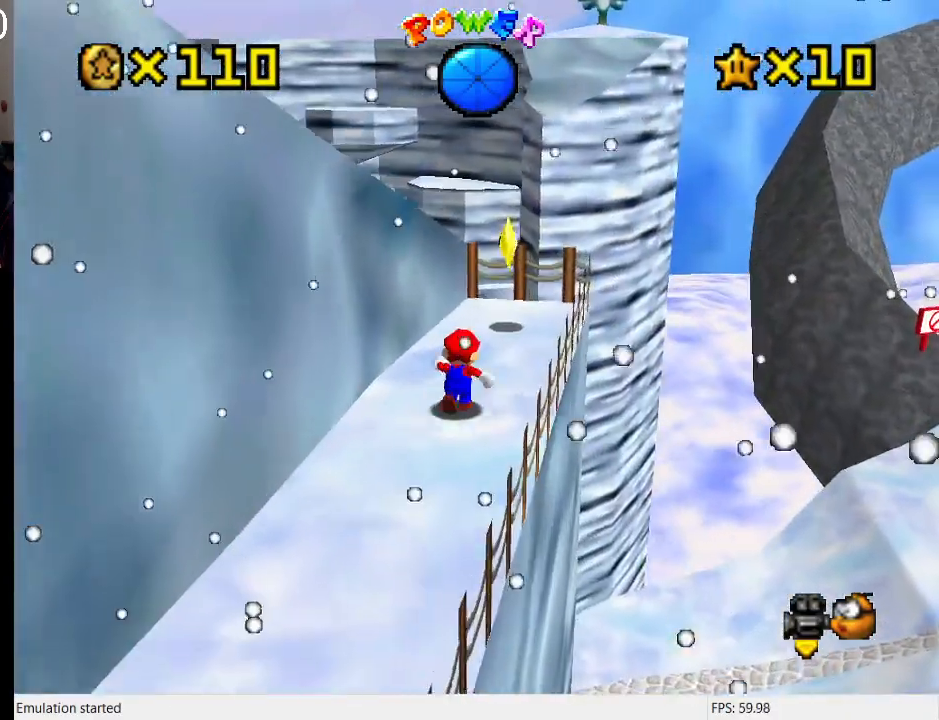
{"buttons": [], "left_stick": "center", "right_stick": "center", "events": [[67, "SQUARE", "down"], [267, "SQUARE", "up"], [400, "left_stick", "up"], [500, "left_stick", "center"]]}